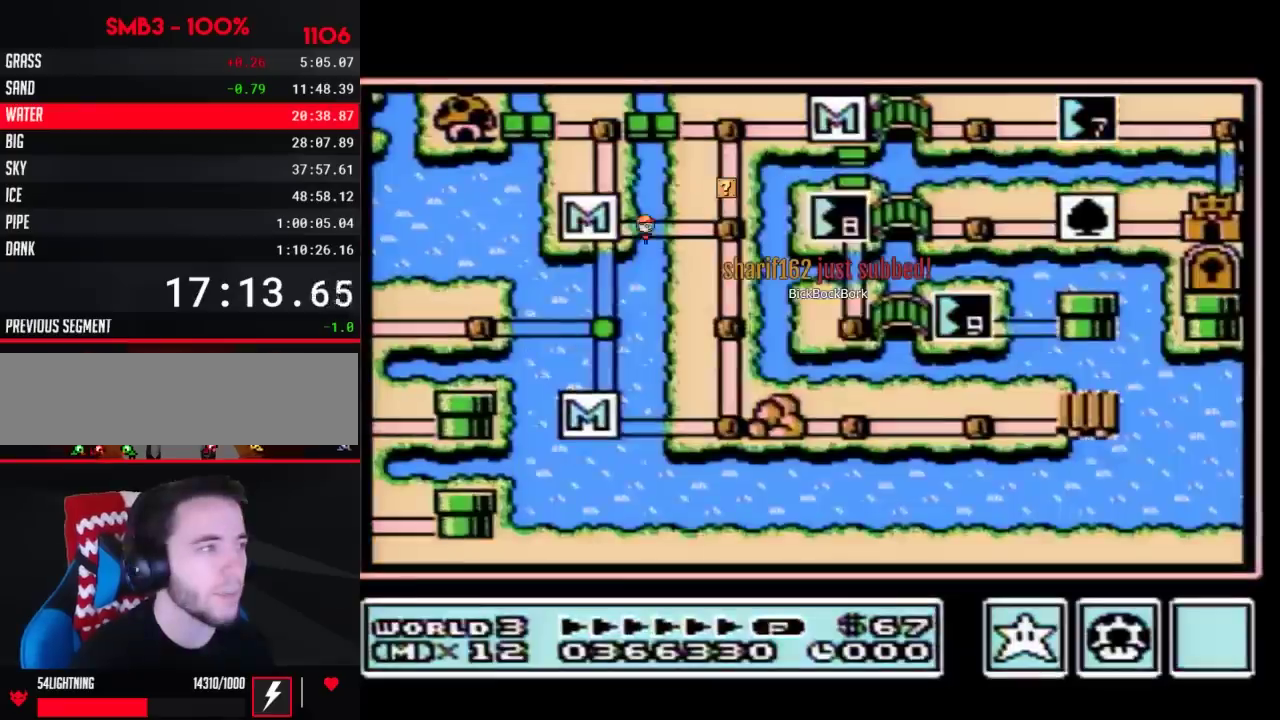
Gameplay with a controller (Nintendo layout); each line is a JSON object with the inputs held at the frame after it. "events" lists button and stick changes between this image and that frame as [ms after this image, input, new state], when the widget could be followed in between. Not read: L3 R3.
{"buttons": ["DPAD_RIGHT"], "events": [[217, "DPAD_RIGHT", "down"]]}
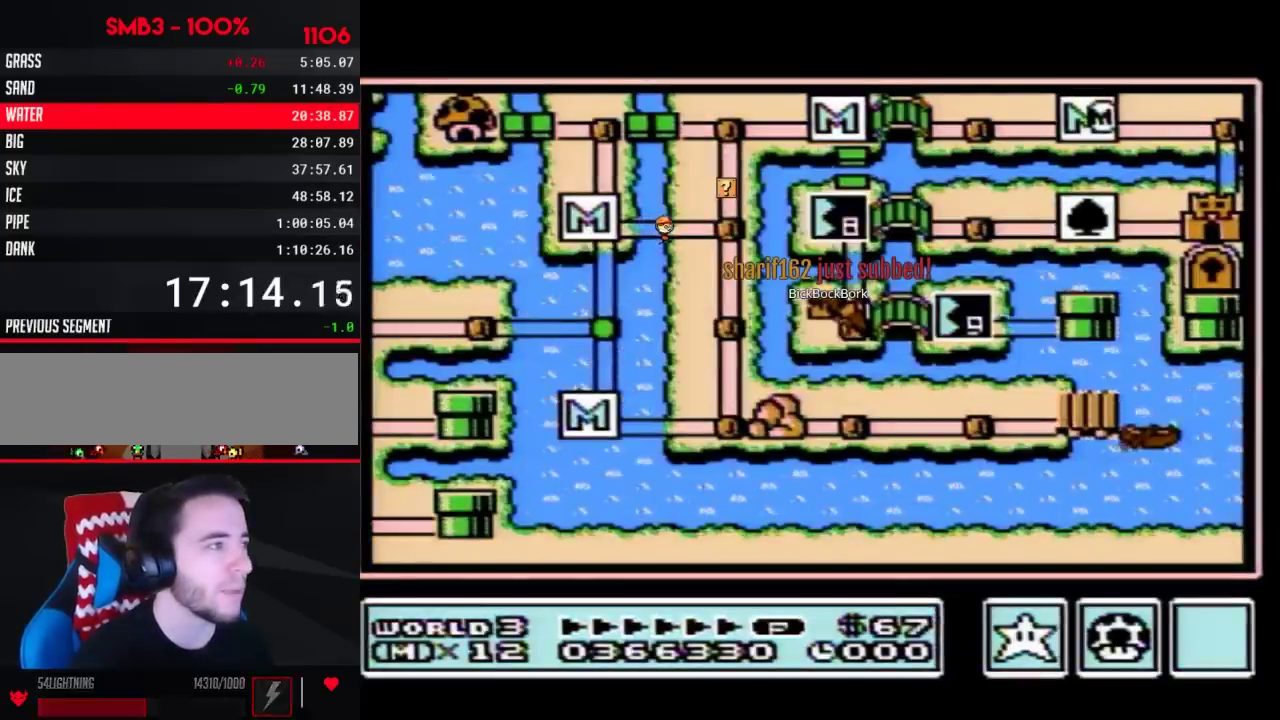
{"buttons": ["DPAD_RIGHT"], "events": []}
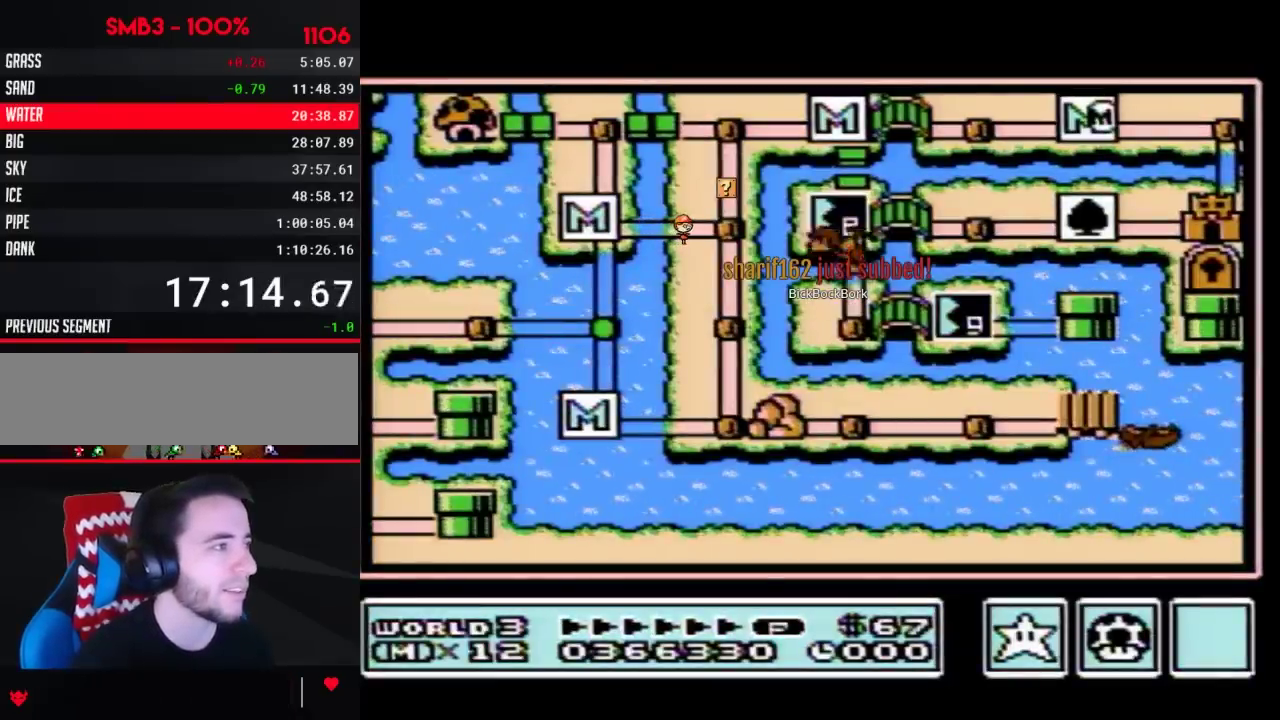
{"buttons": ["DPAD_RIGHT"], "events": []}
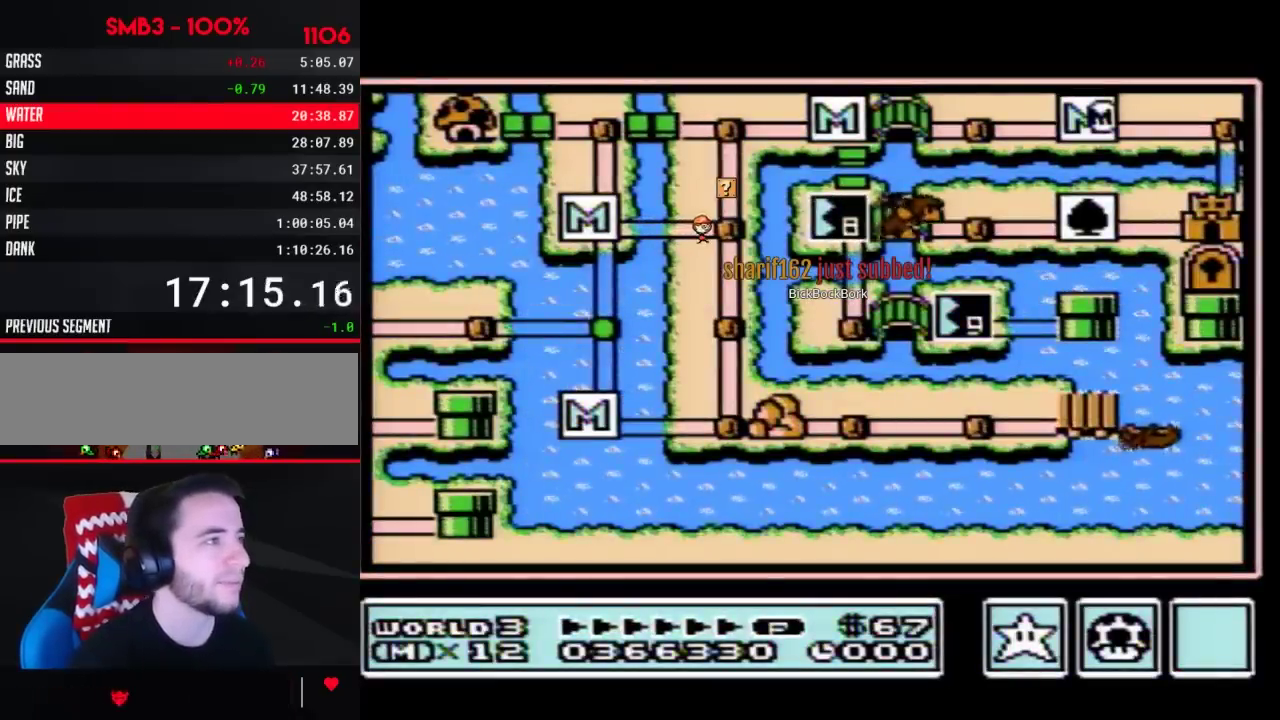
{"buttons": ["DPAD_RIGHT"], "events": []}
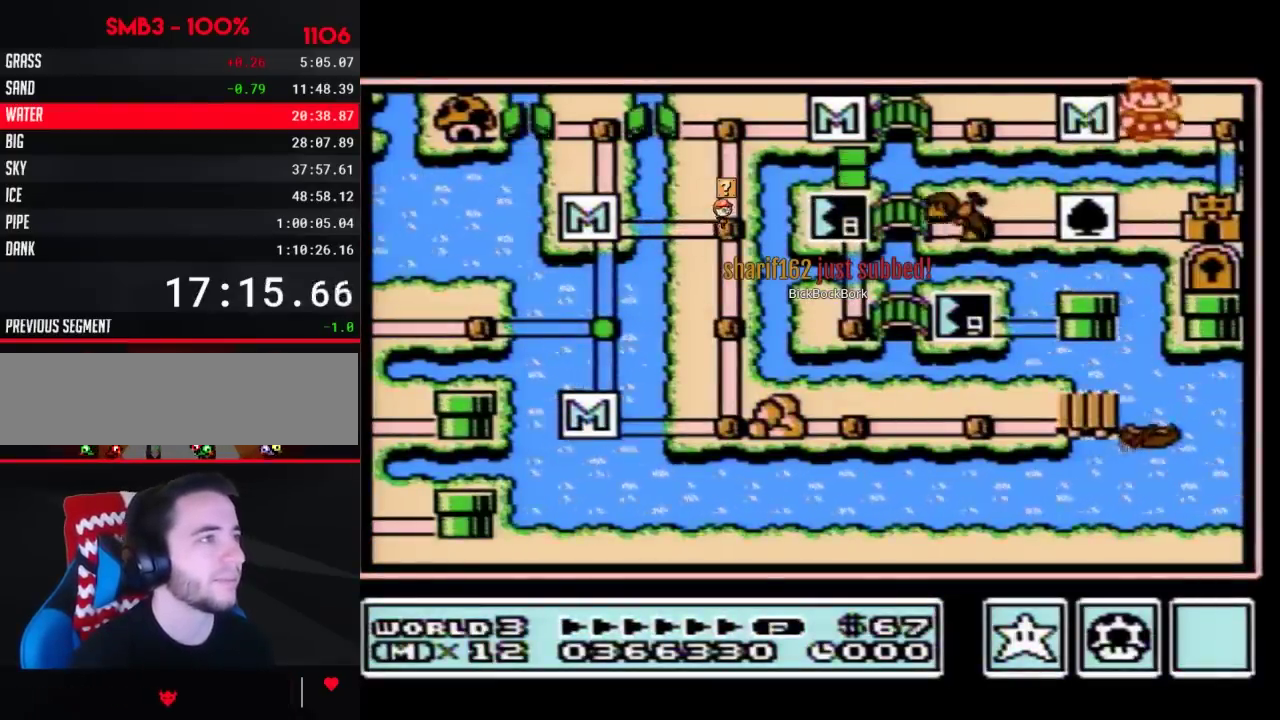
{"buttons": ["DPAD_DOWN"], "events": [[117, "DPAD_RIGHT", "up"], [217, "DPAD_DOWN", "down"]]}
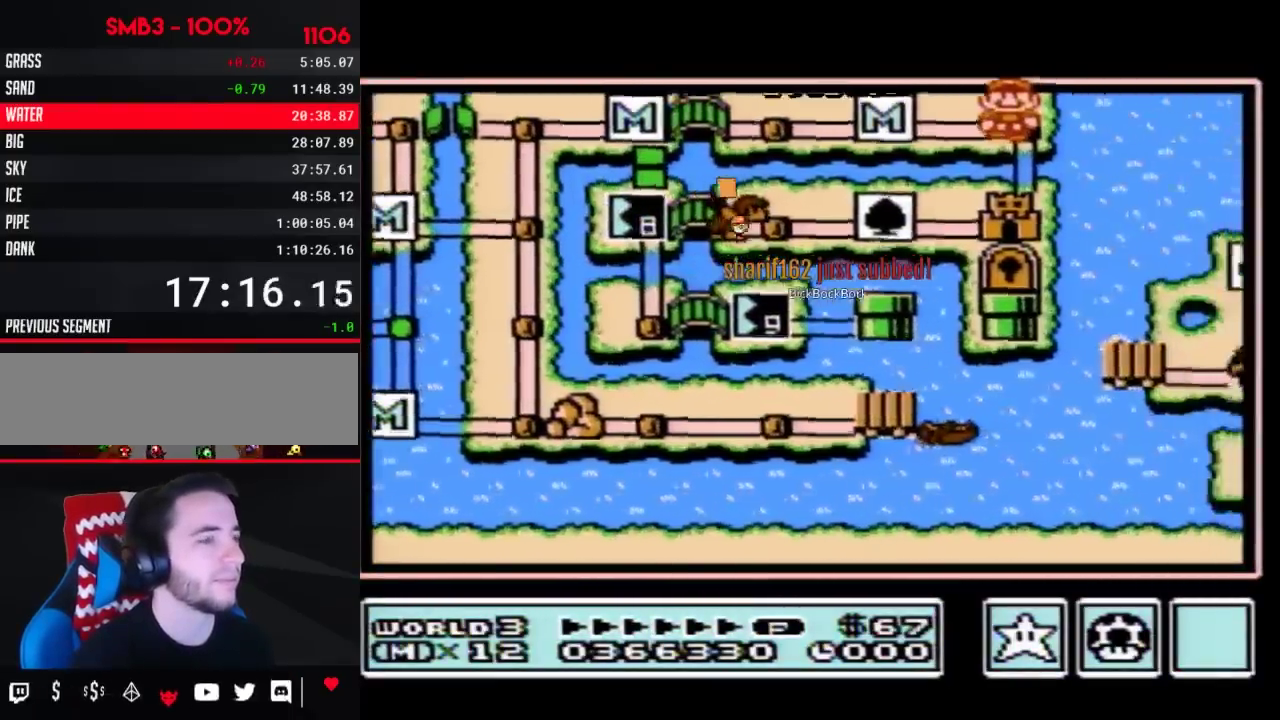
{"buttons": ["DPAD_DOWN"], "events": []}
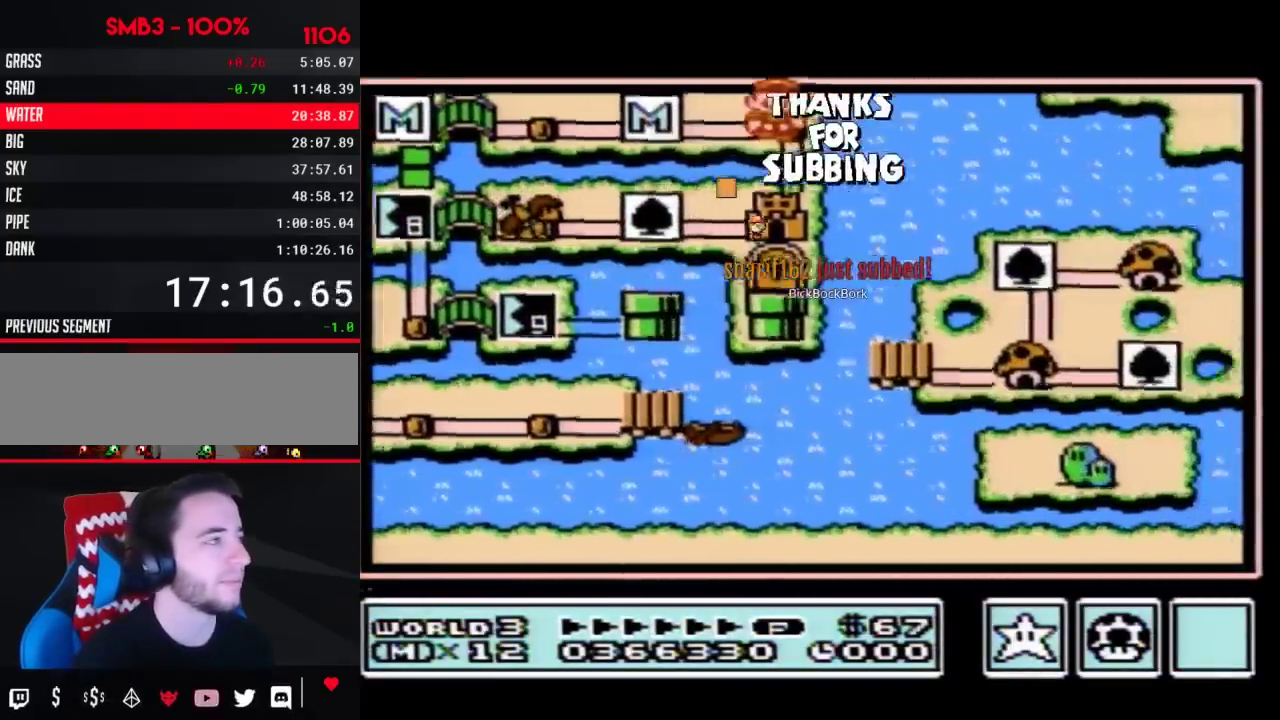
{"buttons": ["DPAD_DOWN"], "events": []}
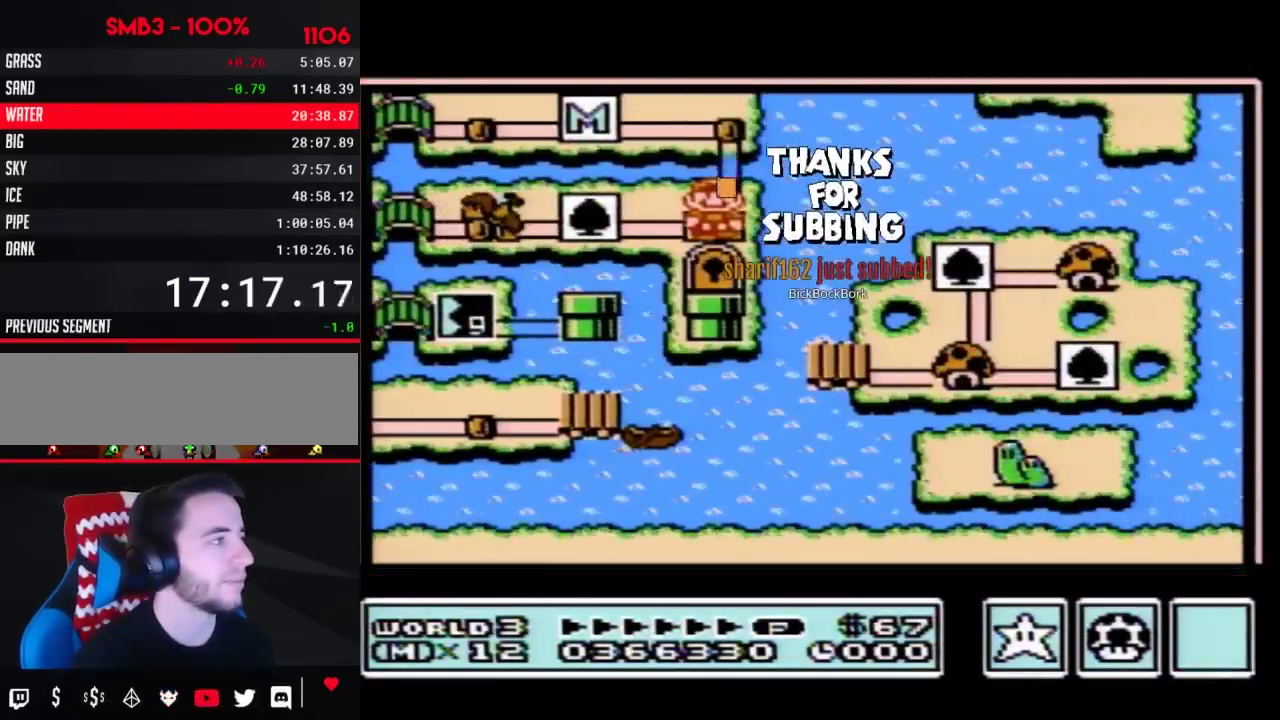
{"buttons": ["DPAD_DOWN"], "events": []}
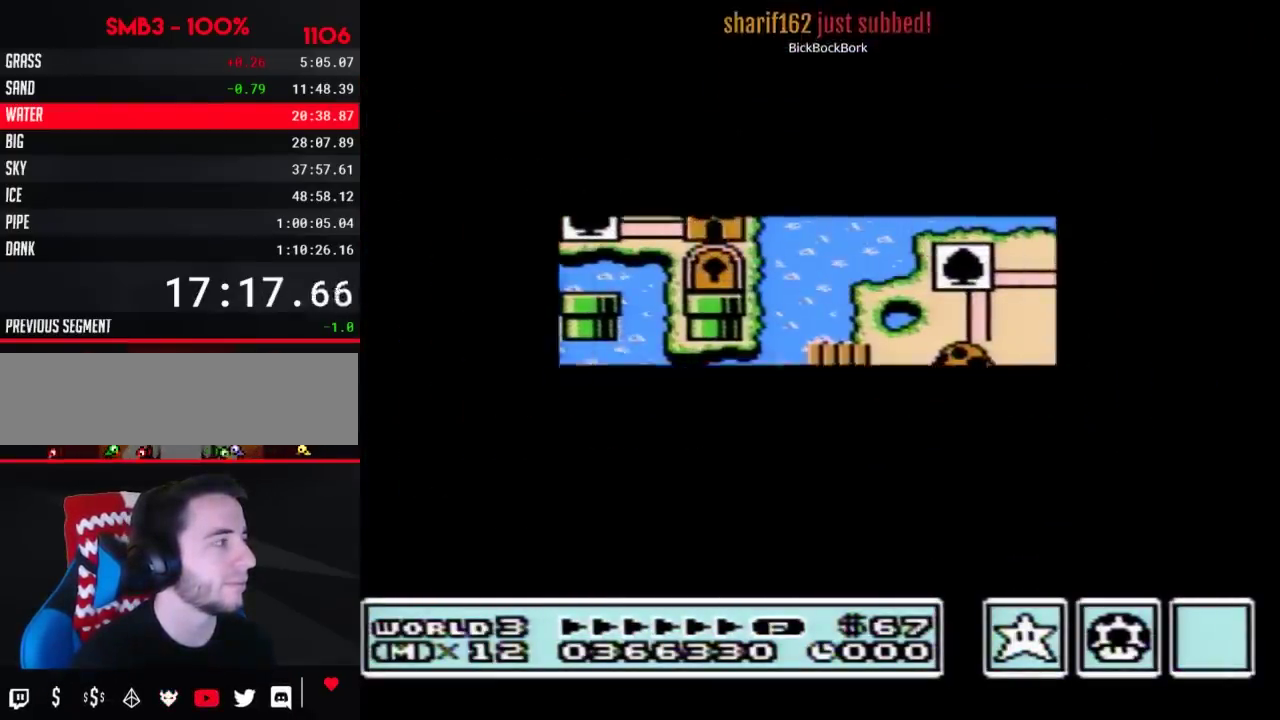
{"buttons": ["A"], "events": [[467, "DPAD_DOWN", "up"], [500, "A", "down"]]}
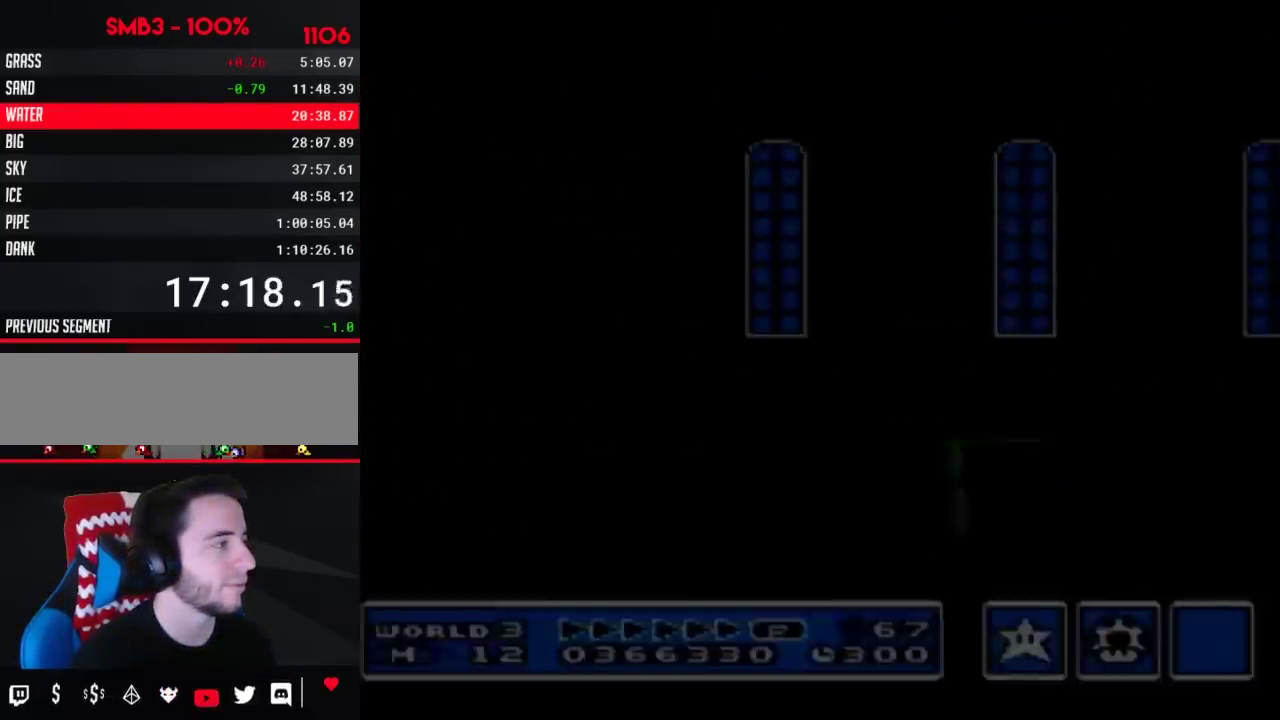
{"buttons": ["A", "B", "DPAD_RIGHT"], "events": [[17, "A", "up"], [17, "B", "down"], [17, "DPAD_RIGHT", "down"], [483, "A", "down"]]}
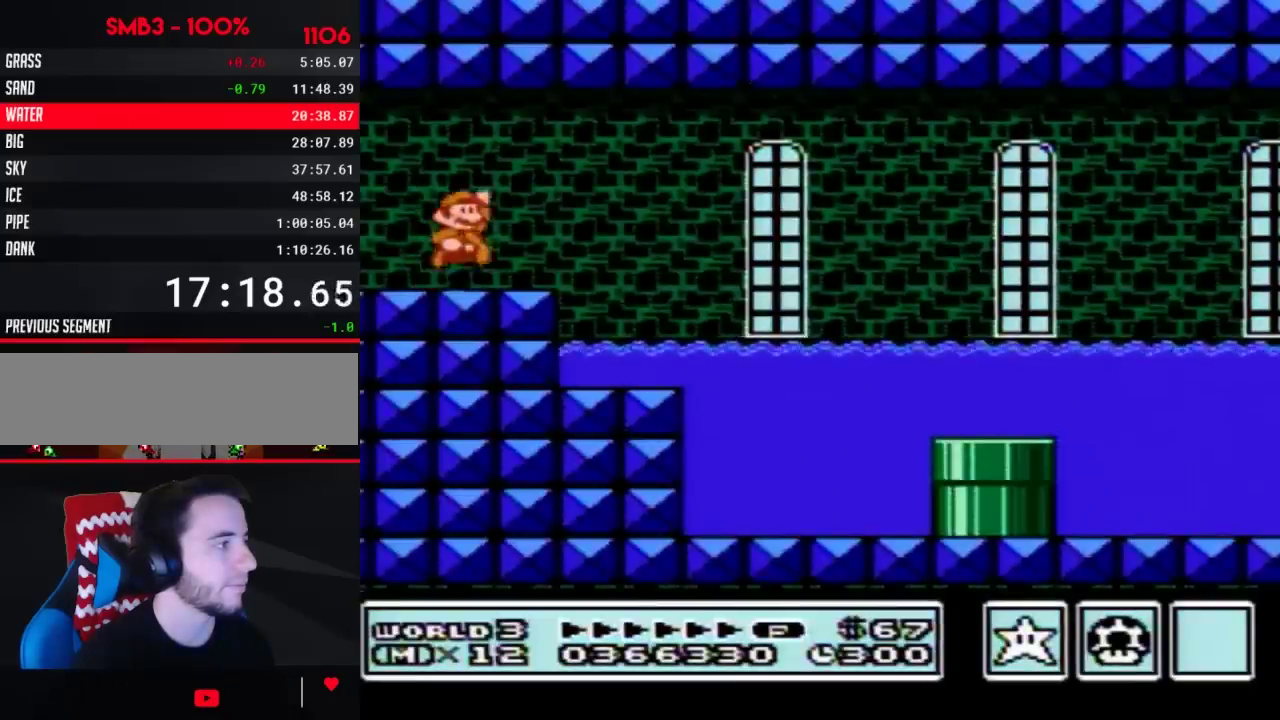
{"buttons": ["B", "DPAD_RIGHT"], "events": [[50, "A", "up"], [233, "DPAD_RIGHT", "up"], [300, "DPAD_RIGHT", "down"]]}
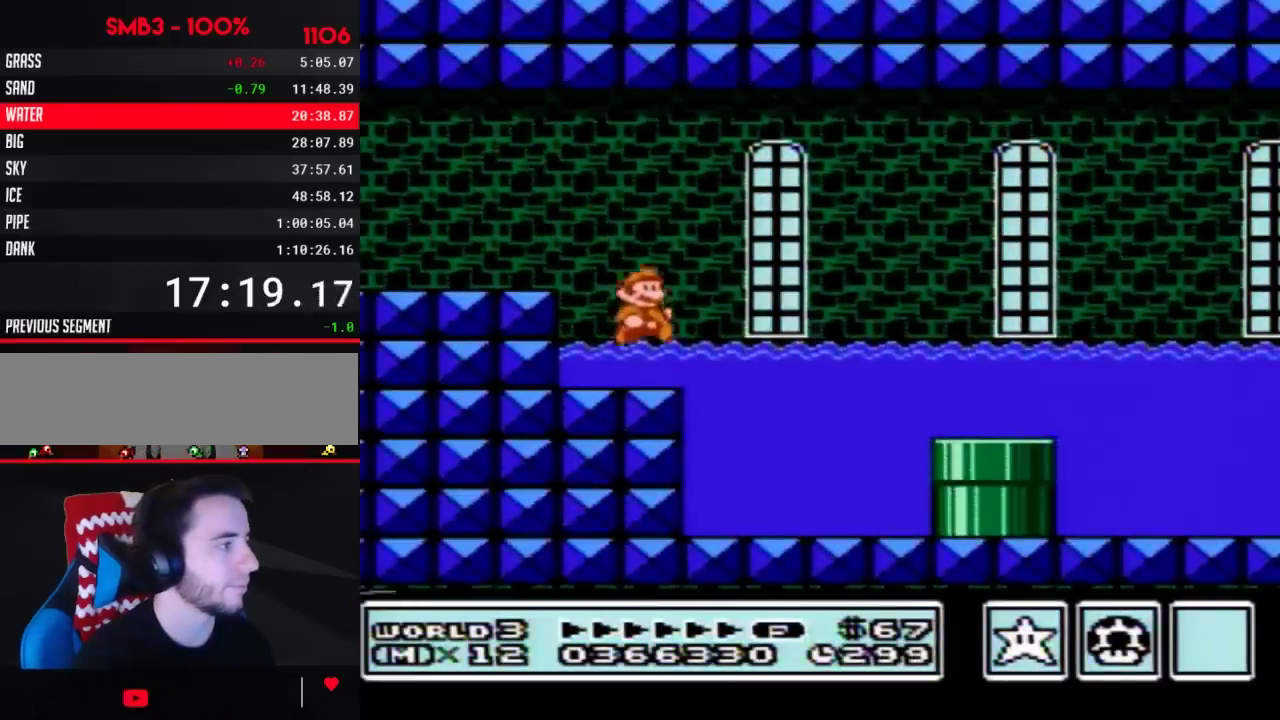
{"buttons": ["B", "DPAD_DOWN"], "events": [[67, "DPAD_DOWN", "down"], [83, "DPAD_RIGHT", "up"]]}
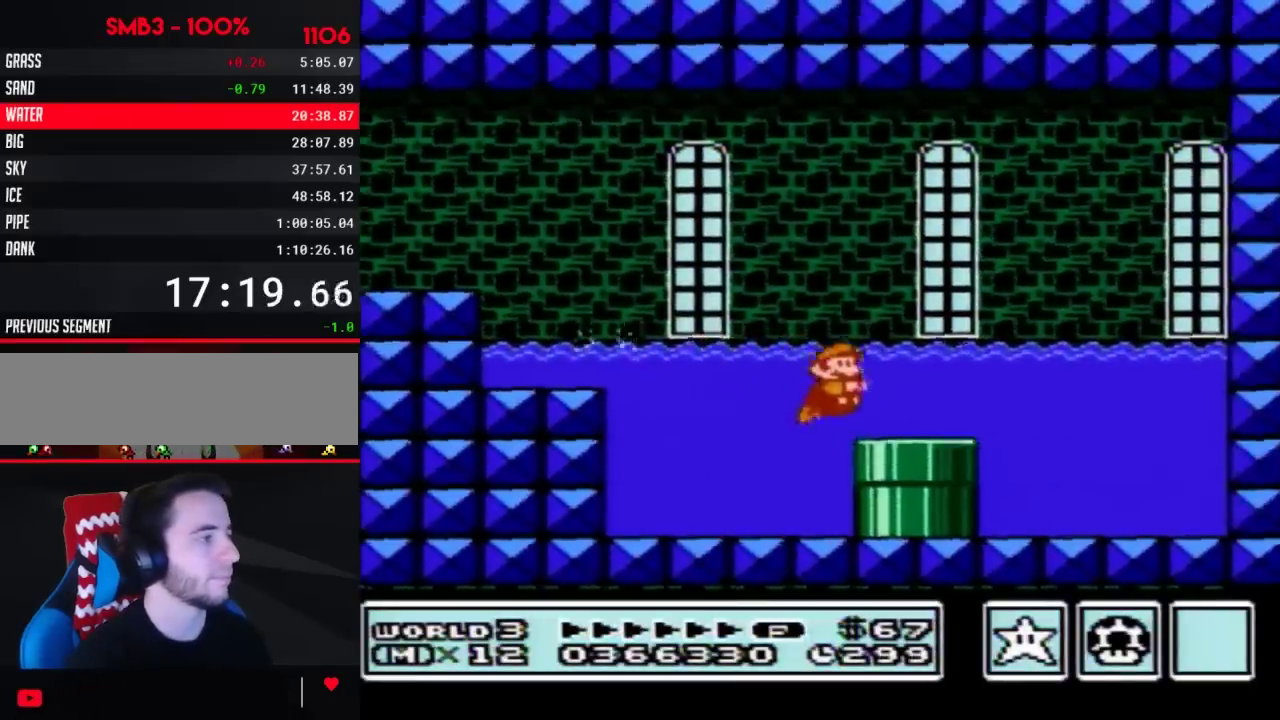
{"buttons": ["B"], "events": [[267, "B", "up"], [300, "DPAD_DOWN", "up"], [367, "B", "down"]]}
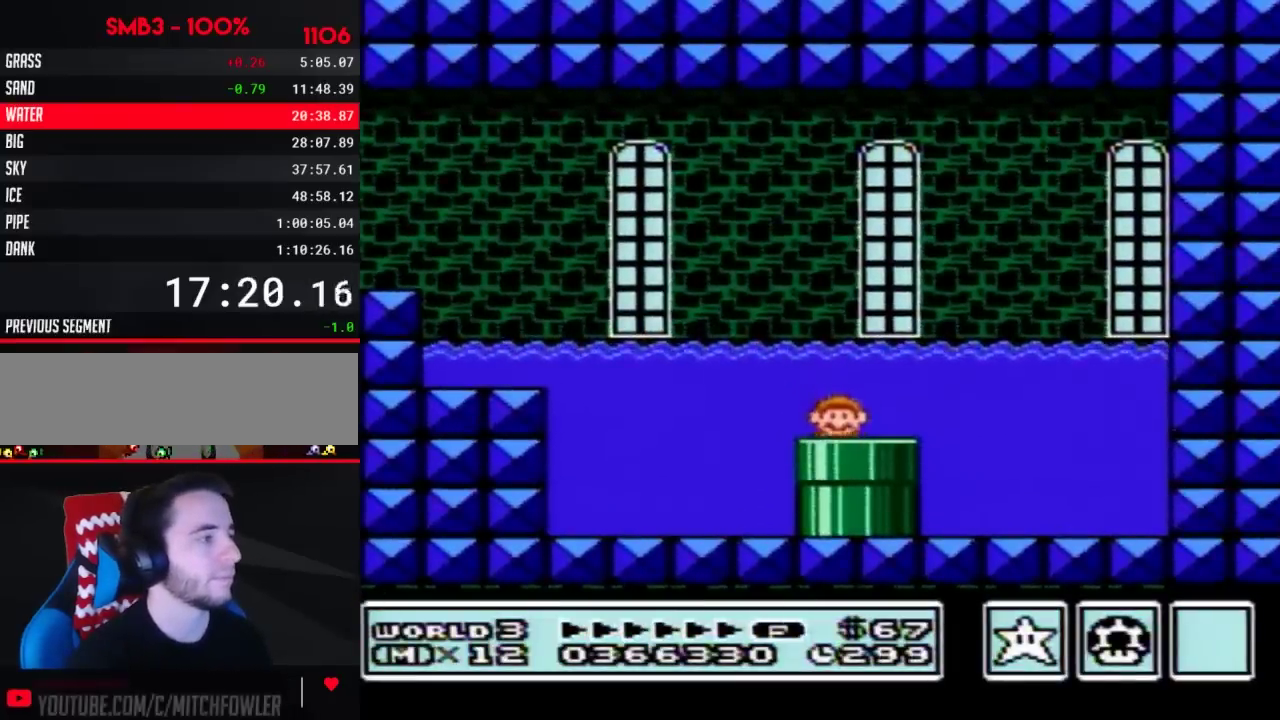
{"buttons": ["B", "DPAD_RIGHT"], "events": [[433, "DPAD_RIGHT", "down"]]}
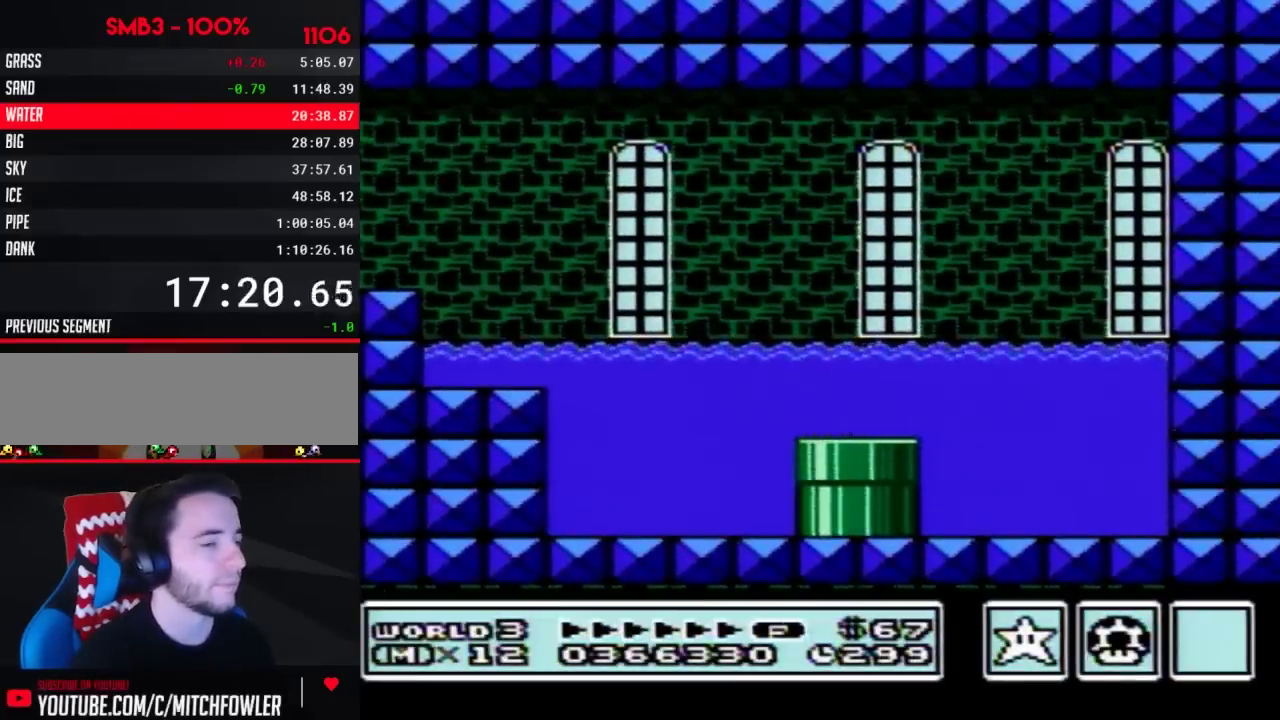
{"buttons": ["B", "DPAD_RIGHT"], "events": []}
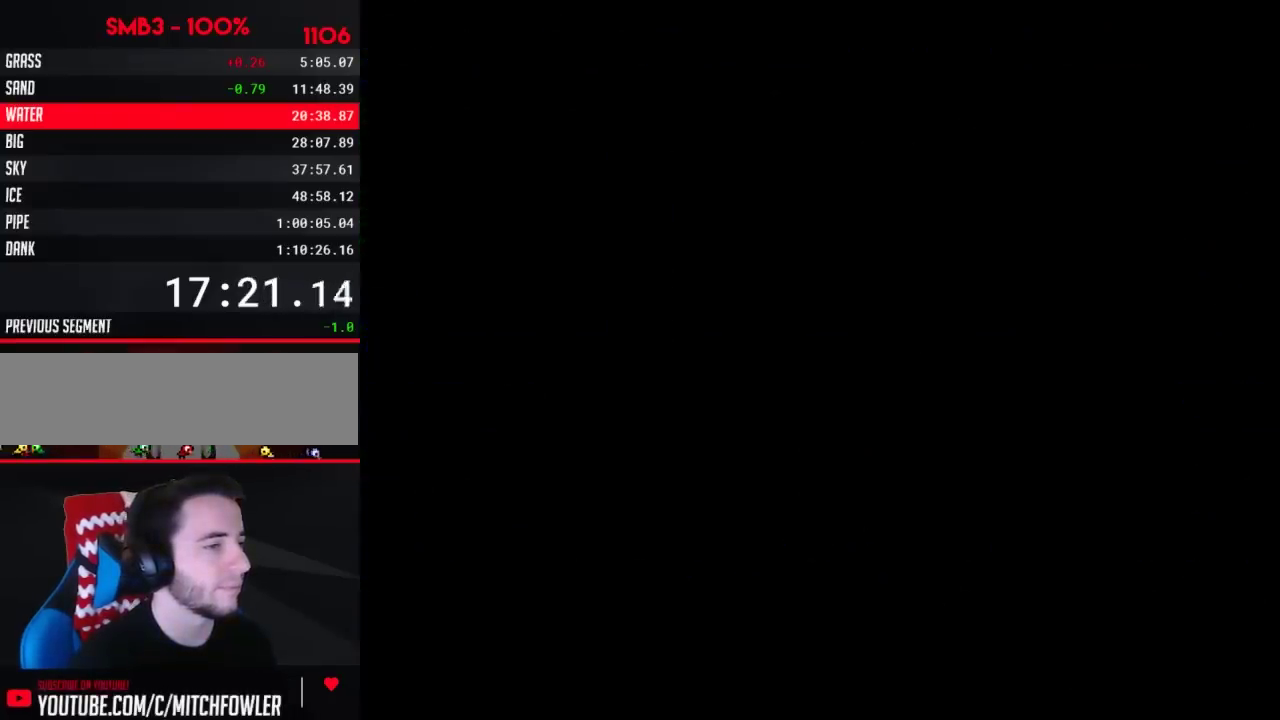
{"buttons": ["B", "DPAD_RIGHT"], "events": []}
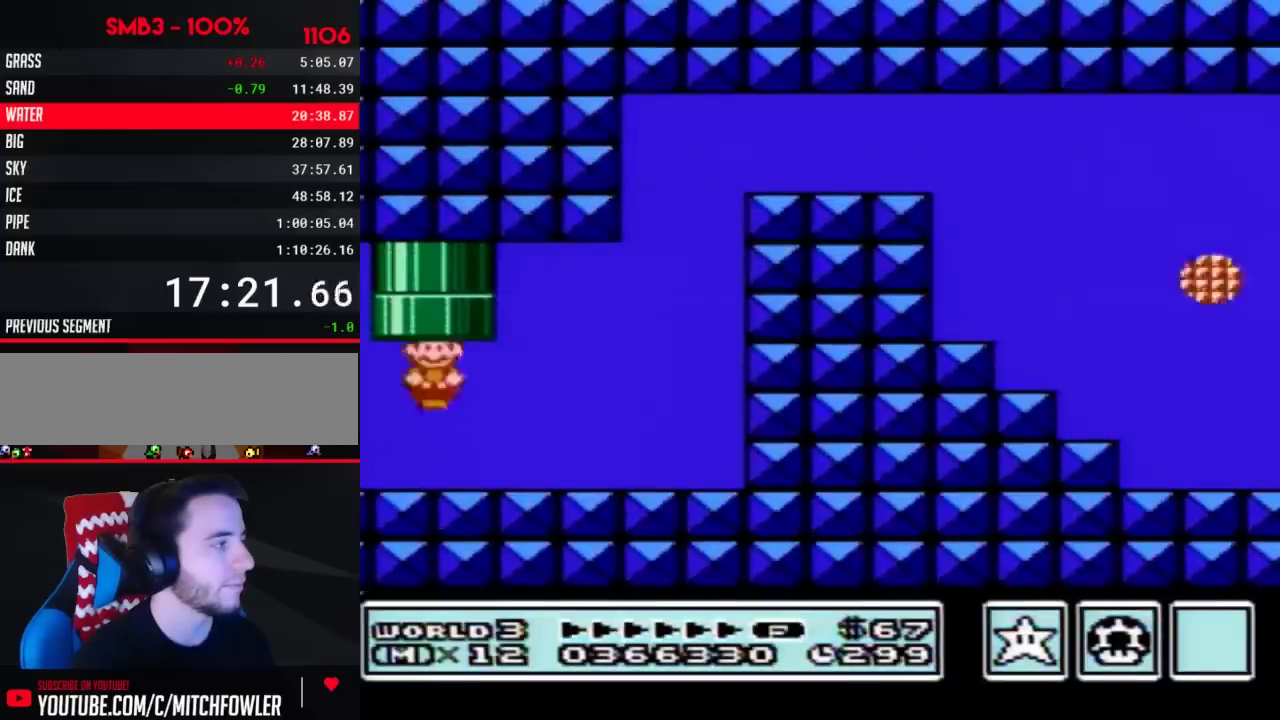
{"buttons": ["B", "DPAD_RIGHT"], "events": []}
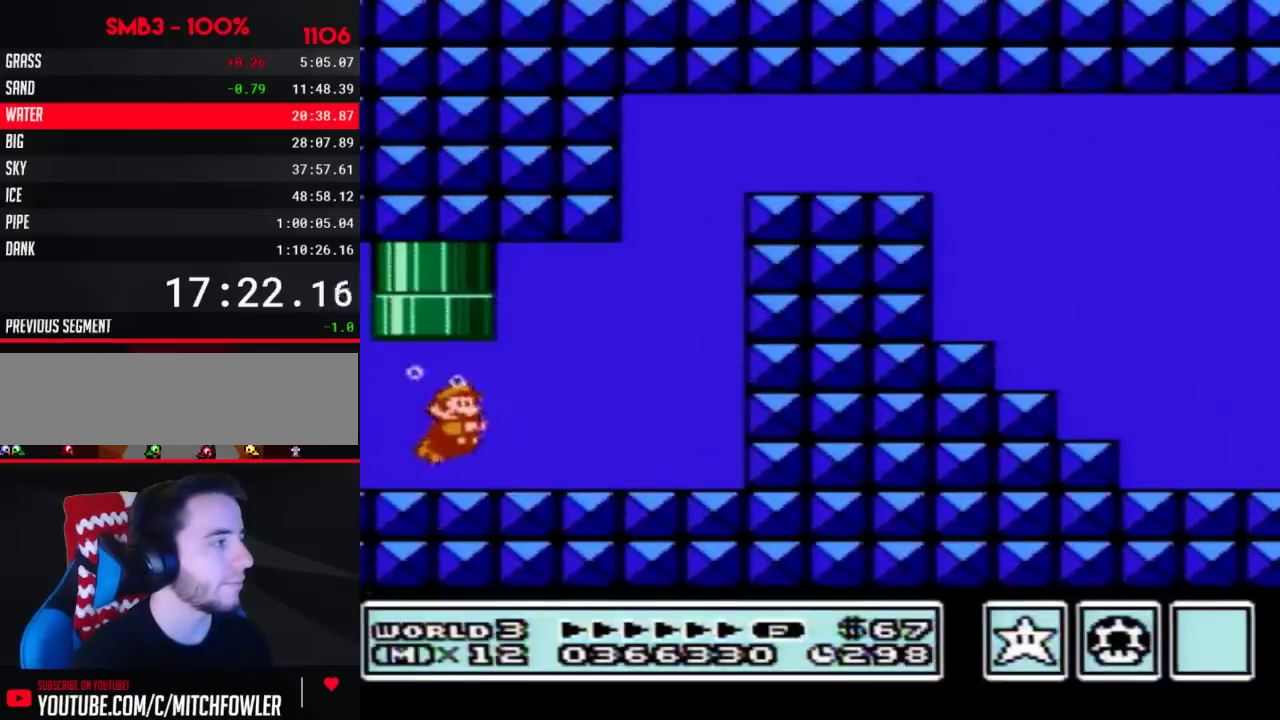
{"buttons": ["A", "B", "DPAD_RIGHT"], "events": [[67, "A", "down"], [133, "A", "up"], [450, "A", "down"]]}
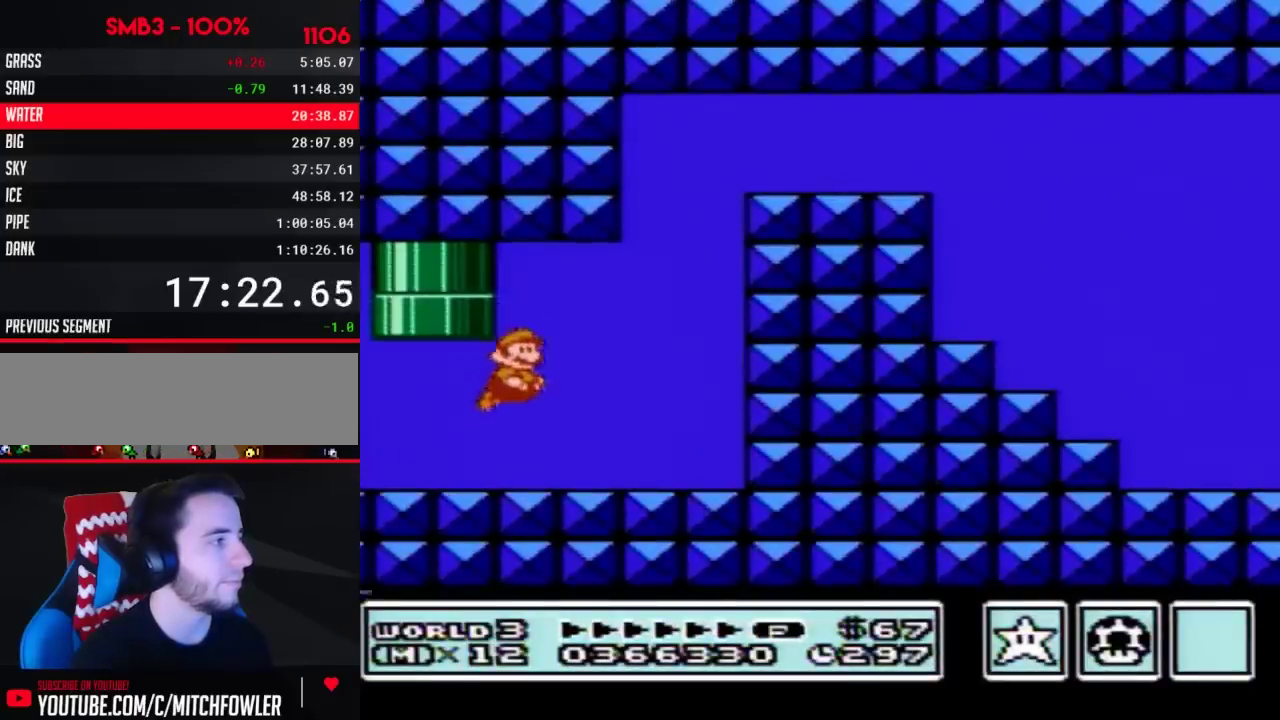
{"buttons": ["A", "B", "DPAD_LEFT"], "events": [[33, "A", "up"], [450, "DPAD_LEFT", "down"], [450, "DPAD_RIGHT", "up"], [483, "A", "down"]]}
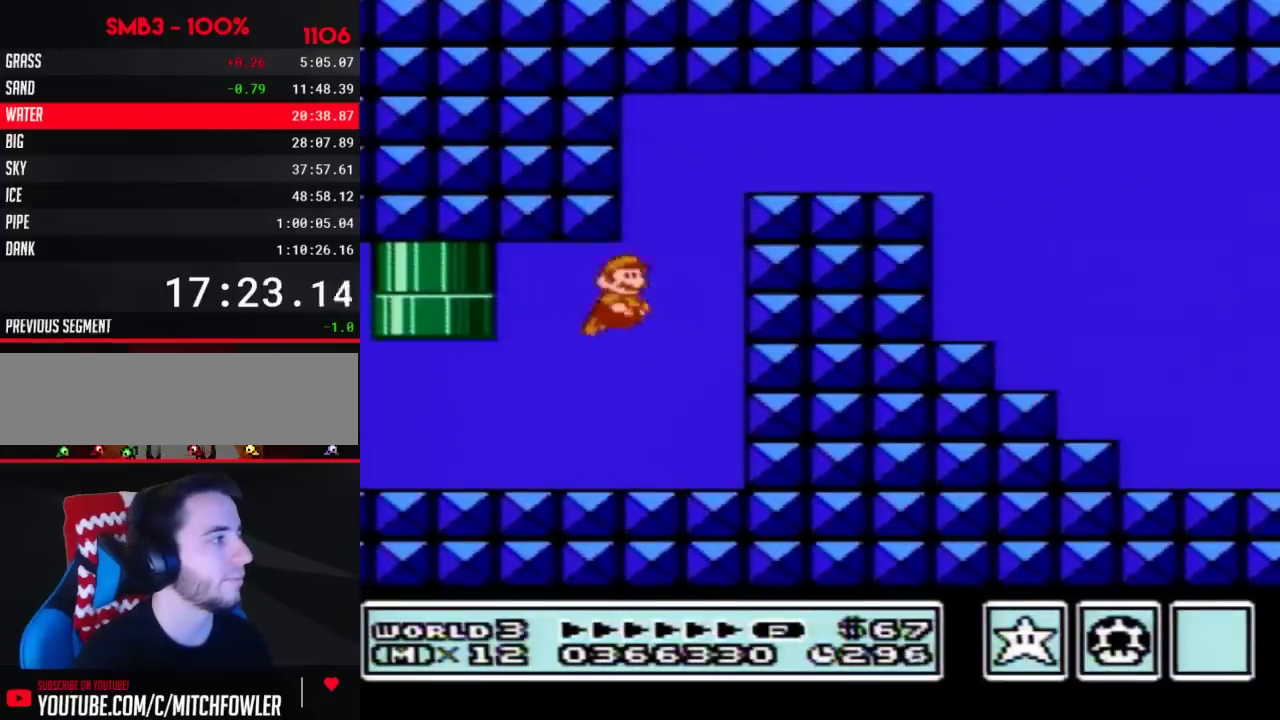
{"buttons": ["B", "DPAD_RIGHT"], "events": [[33, "DPAD_LEFT", "up"], [33, "DPAD_RIGHT", "down"], [133, "A", "up"], [200, "A", "down"], [250, "A", "up"], [417, "A", "down"], [467, "A", "up"]]}
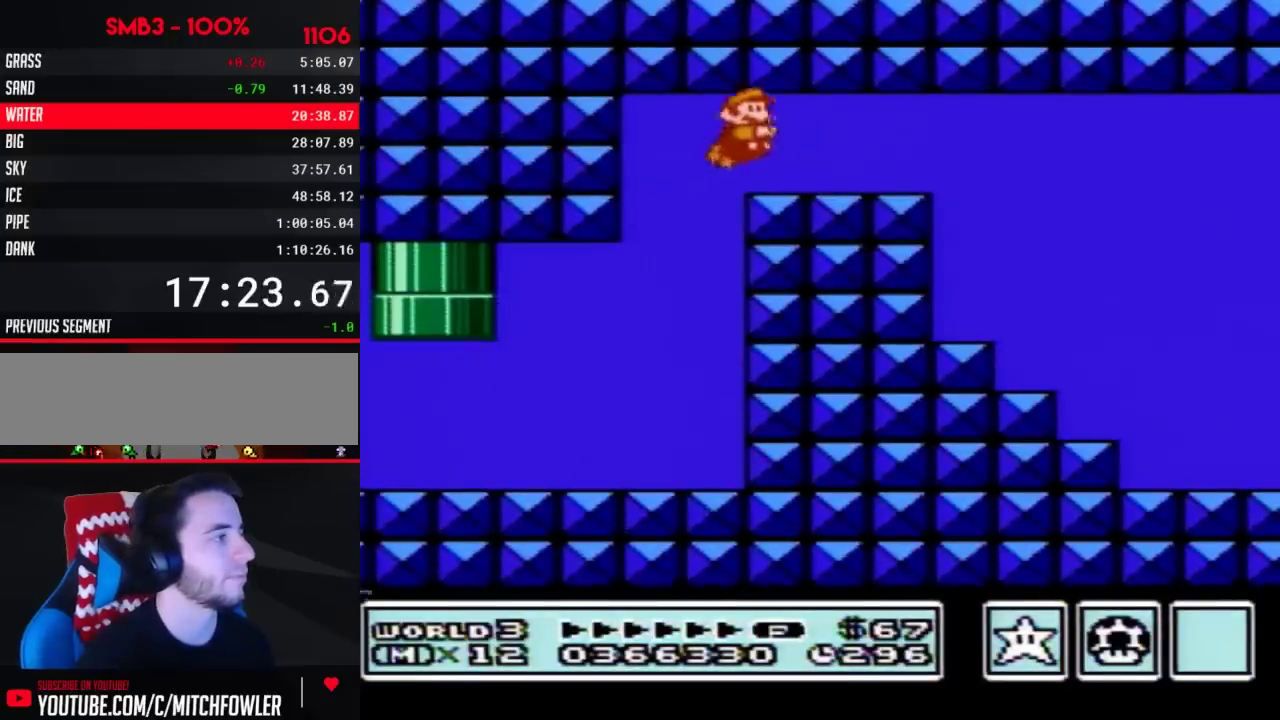
{"buttons": ["B", "DPAD_RIGHT"], "events": [[33, "A", "down"], [100, "A", "up"], [383, "A", "down"], [450, "A", "up"]]}
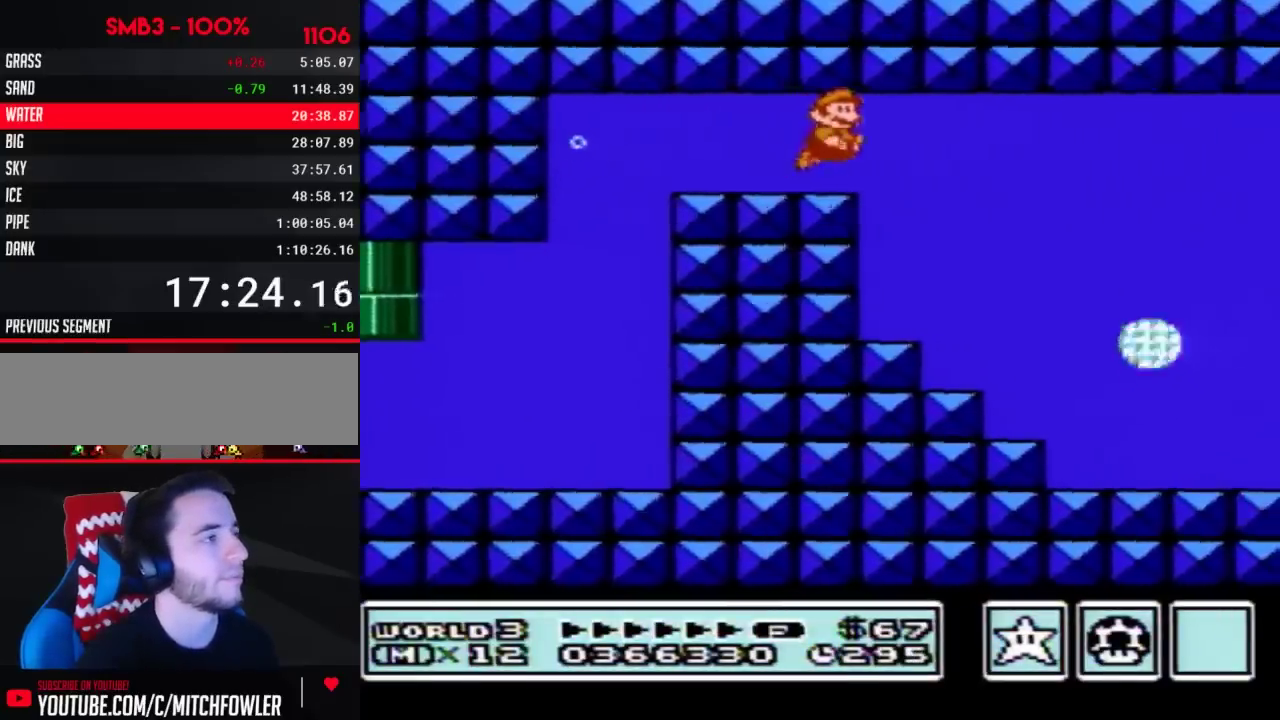
{"buttons": ["A", "B", "DPAD_RIGHT"], "events": [[17, "A", "down"], [67, "A", "up"], [117, "A", "down"], [300, "A", "up"], [350, "A", "down"], [417, "A", "up"], [483, "A", "down"]]}
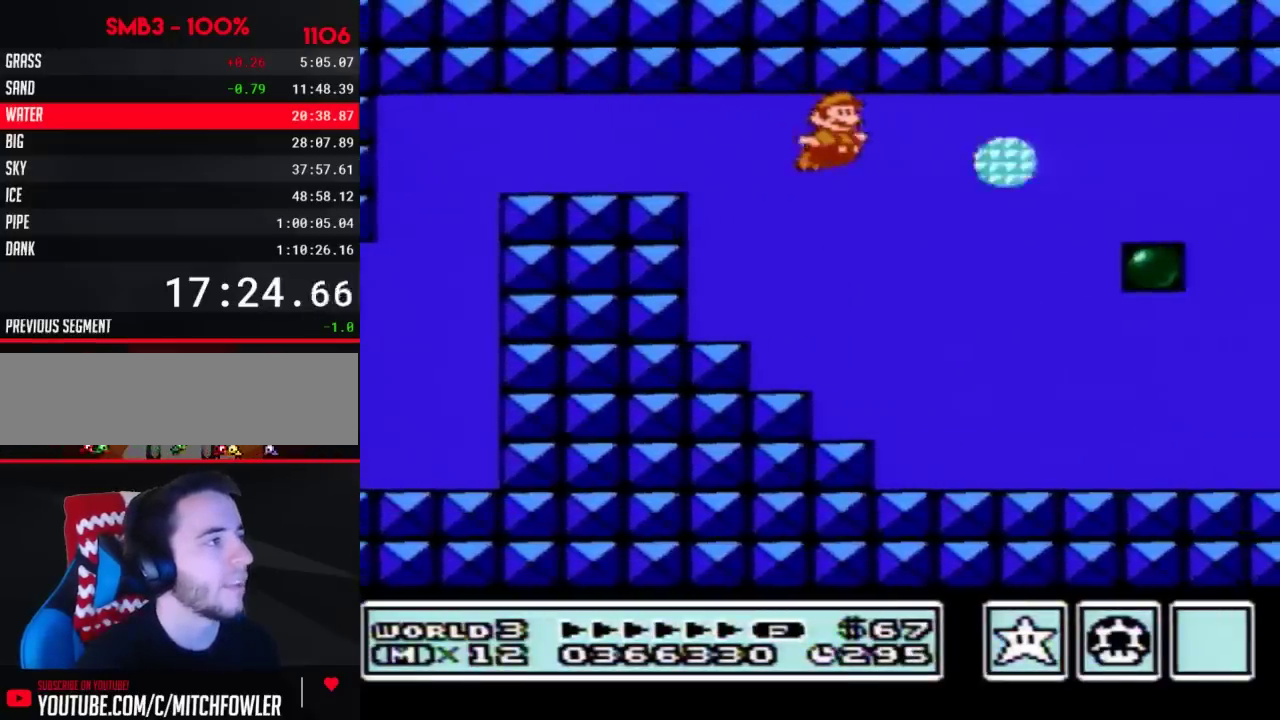
{"buttons": ["A", "B", "DPAD_RIGHT"], "events": [[33, "A", "up"], [100, "A", "down"], [167, "A", "up"], [233, "A", "down"], [283, "A", "up"], [350, "A", "down"], [417, "A", "up"], [483, "A", "down"]]}
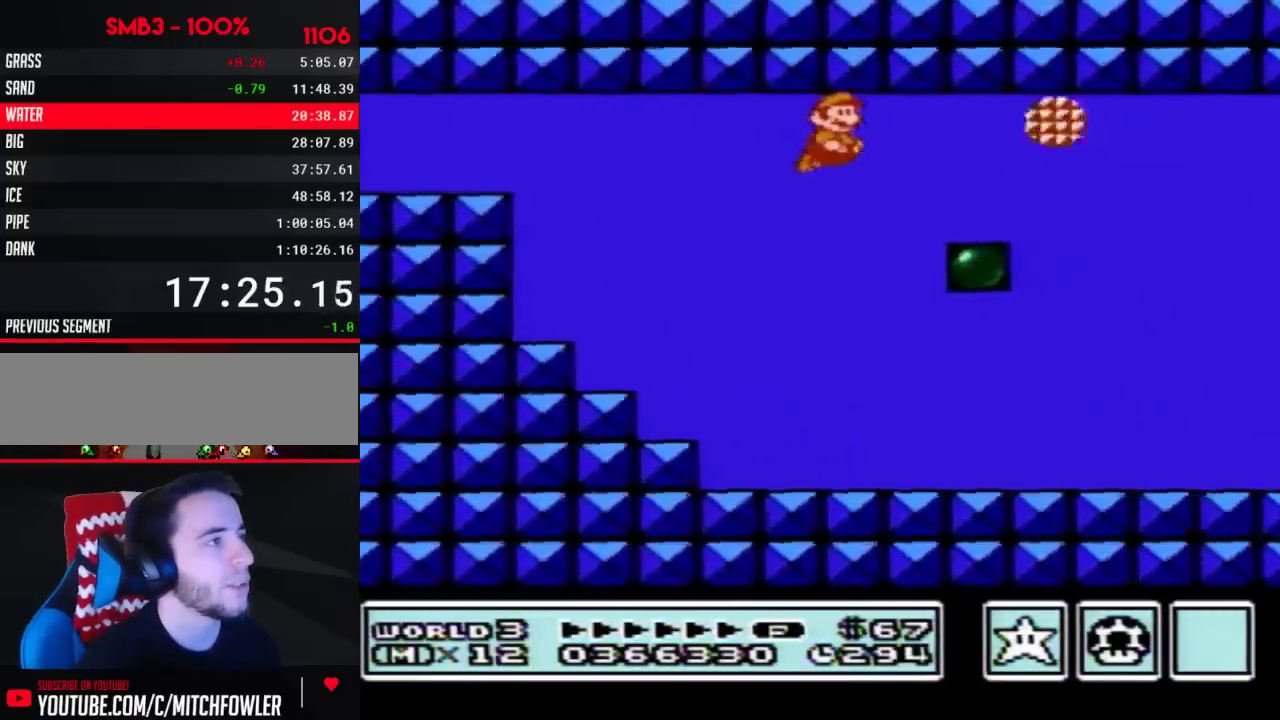
{"buttons": ["A", "B", "DPAD_RIGHT"], "events": [[33, "A", "up"], [100, "A", "down"], [167, "A", "up"], [233, "A", "down"], [300, "A", "up"], [383, "A", "down"], [450, "A", "up"], [500, "A", "down"]]}